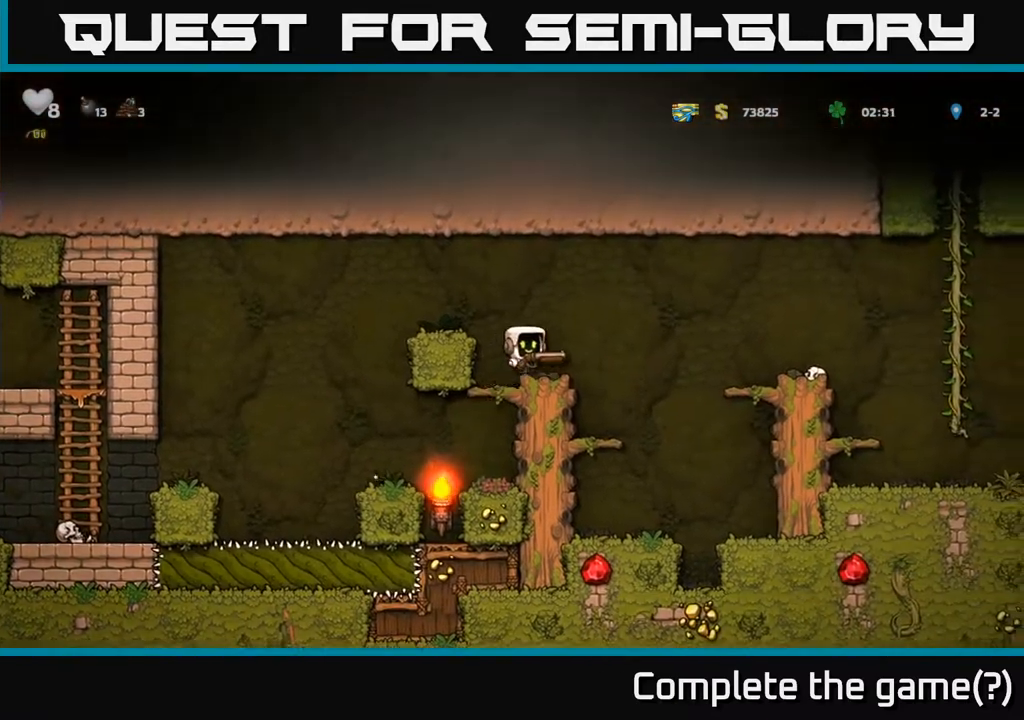
Gameplay with a controller (Xbox layout); each line is a JSON object with the inputs held at the frame after it (dt_ms = milliseconds from this image to that frame). "events" lists button and stick changes between this image and that frame as [ms after this image, input, new state], when the widget could be followed in between. Not read: right_stick.
{"dt_ms": 500, "buttons": [], "left_stick": "right", "events": [[100, "left_stick", "right"], [267, "A", "down"], [450, "A", "up"]]}
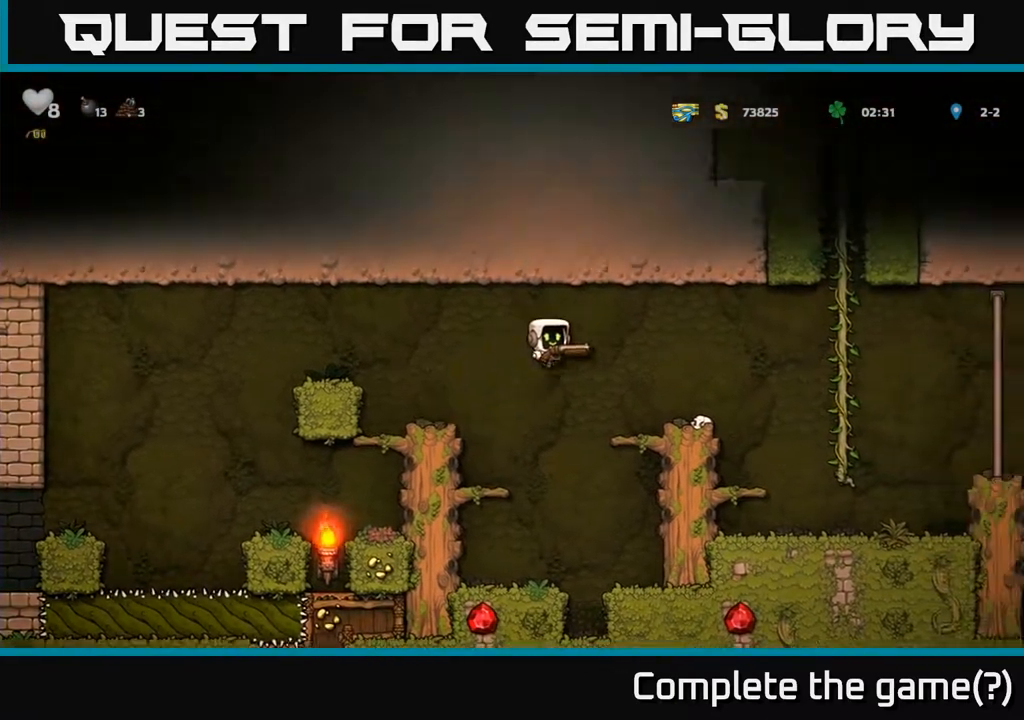
{"dt_ms": 500, "buttons": [], "left_stick": "right", "events": [[400, "A", "down"], [467, "A", "up"]]}
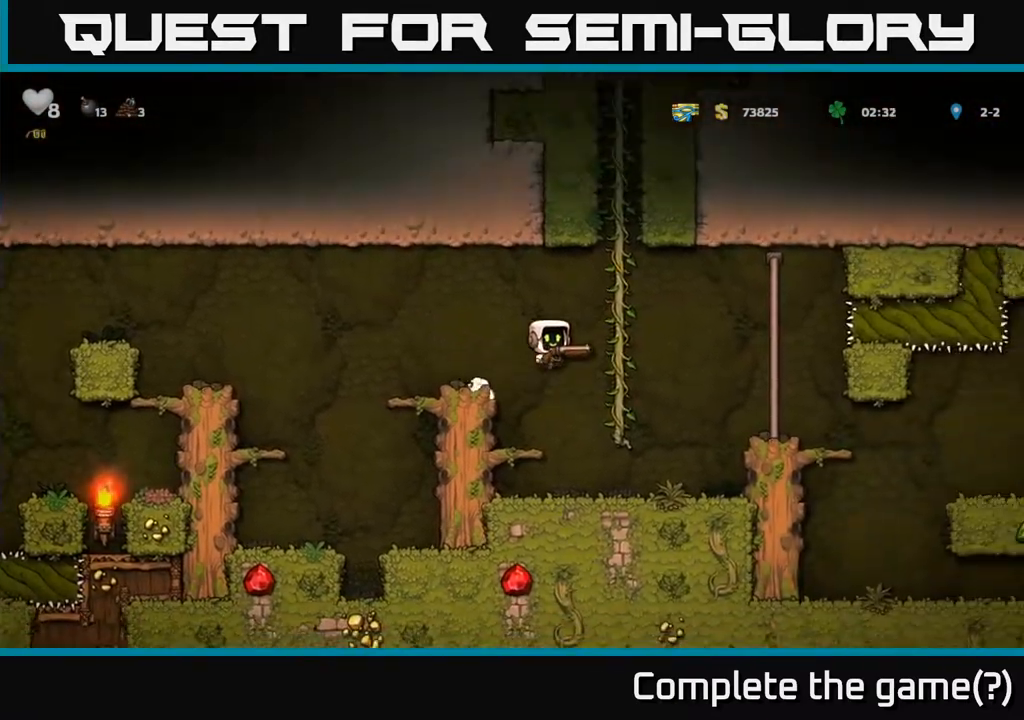
{"dt_ms": 500, "buttons": [], "left_stick": "down", "events": [[33, "left_stick", "up-right"], [167, "left_stick", "center"], [350, "left_stick", "down"]]}
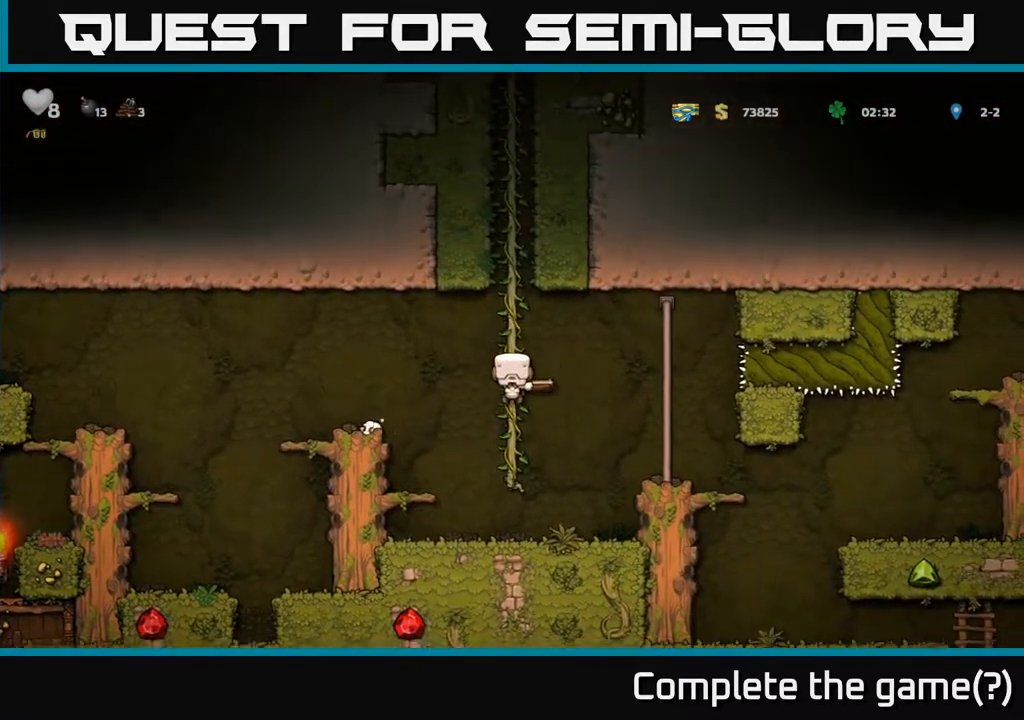
{"dt_ms": 500, "buttons": [], "left_stick": "center", "events": [[267, "A", "down"], [367, "A", "up"], [433, "left_stick", "center"]]}
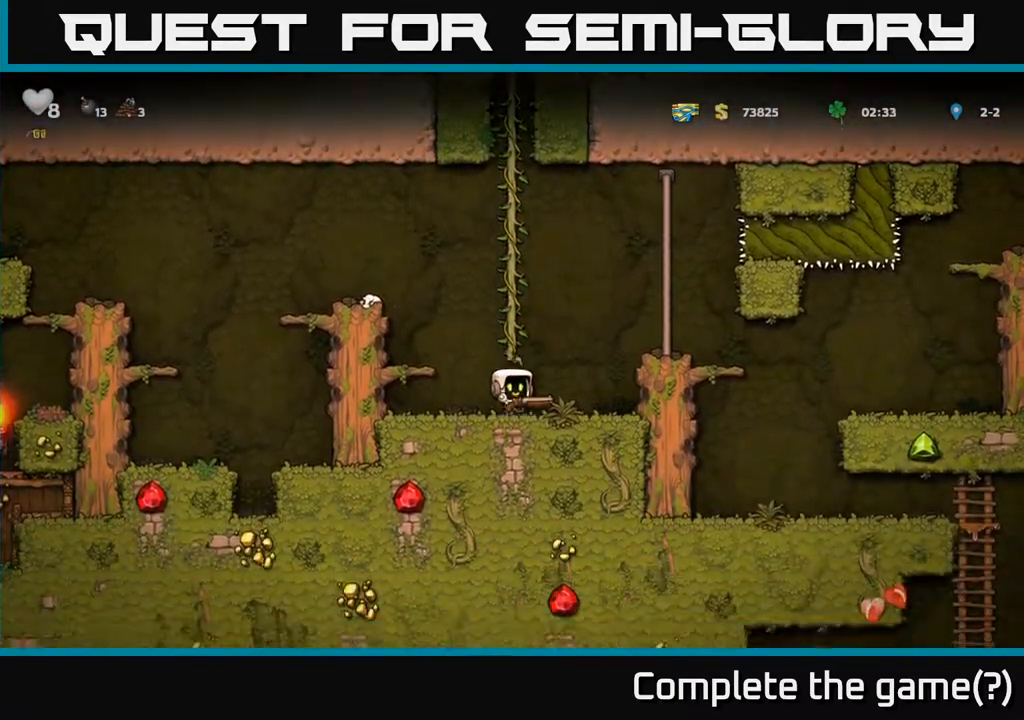
{"dt_ms": 500, "buttons": [], "left_stick": "right", "events": [[117, "left_stick", "right"], [183, "A", "down"], [333, "A", "up"]]}
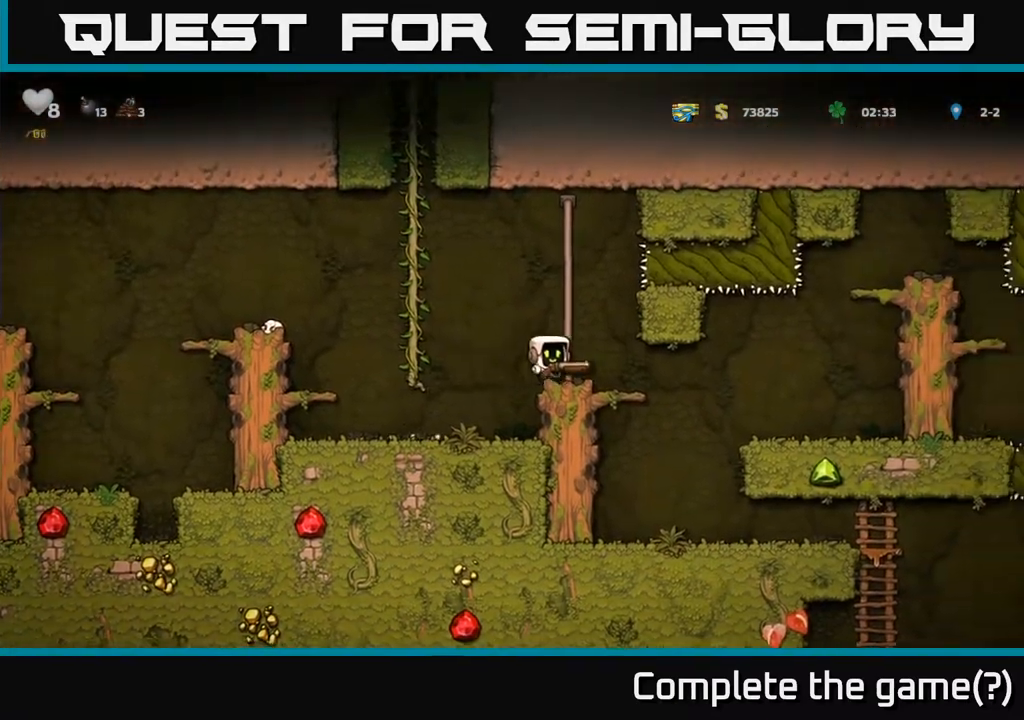
{"dt_ms": 1000, "buttons": [], "left_stick": "right"}
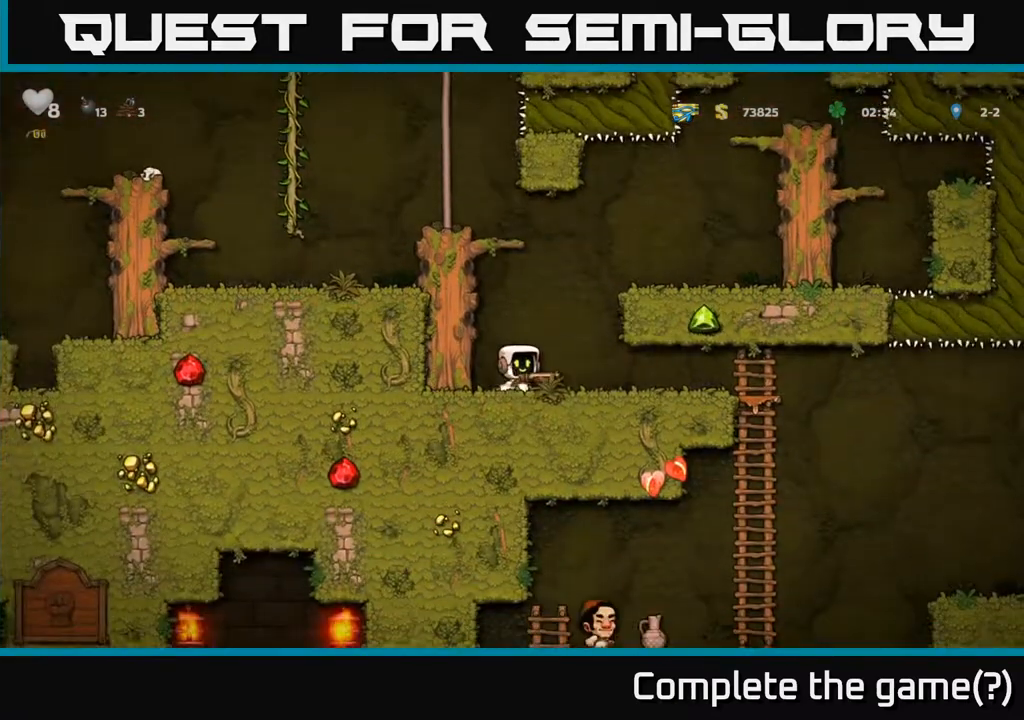
{"dt_ms": 500, "buttons": [], "left_stick": "down", "events": [[183, "left_stick", "center"], [300, "left_stick", "down"]]}
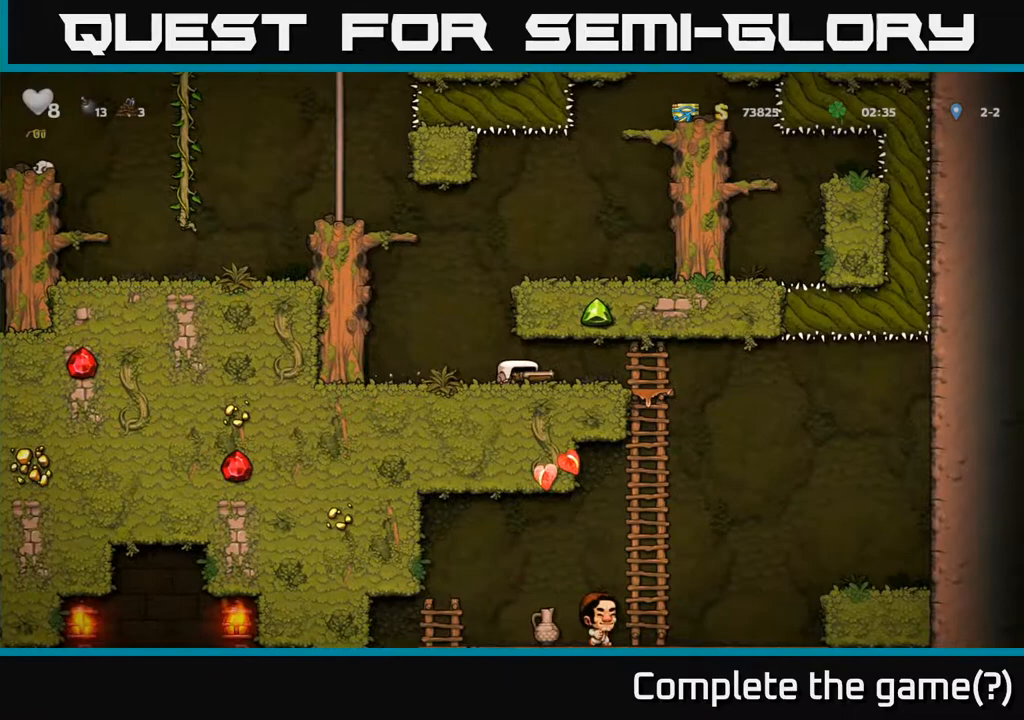
{"dt_ms": 500, "buttons": [], "left_stick": "down", "events": []}
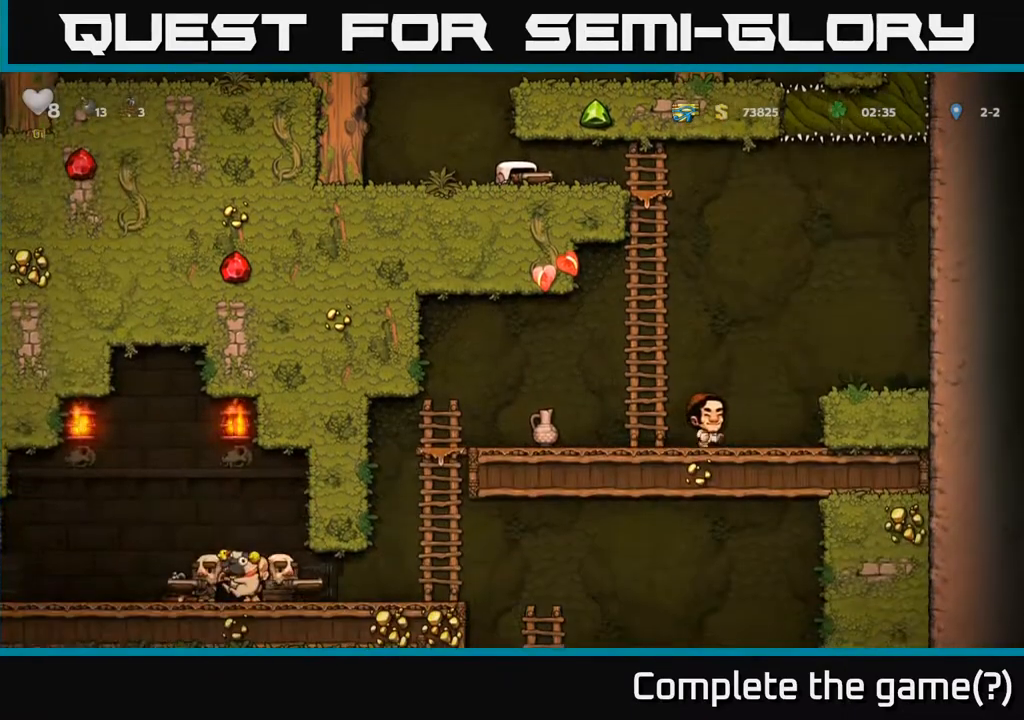
{"dt_ms": 500, "buttons": [], "left_stick": "right", "events": [[217, "left_stick", "right"]]}
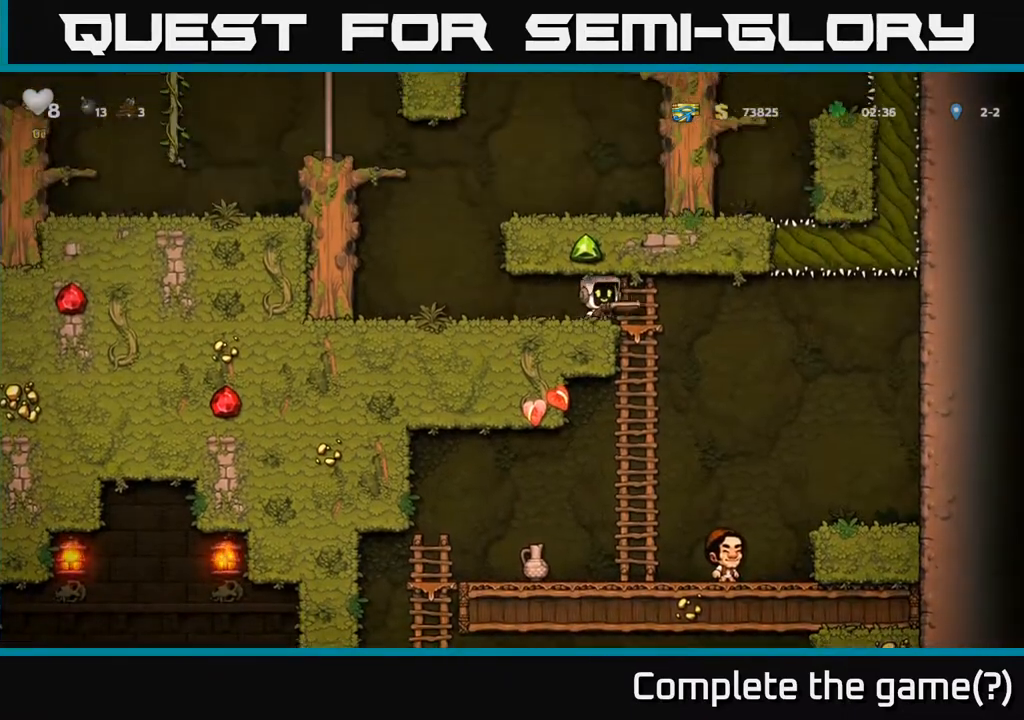
{"dt_ms": 500, "buttons": [], "left_stick": "down", "events": [[100, "left_stick", "down"]]}
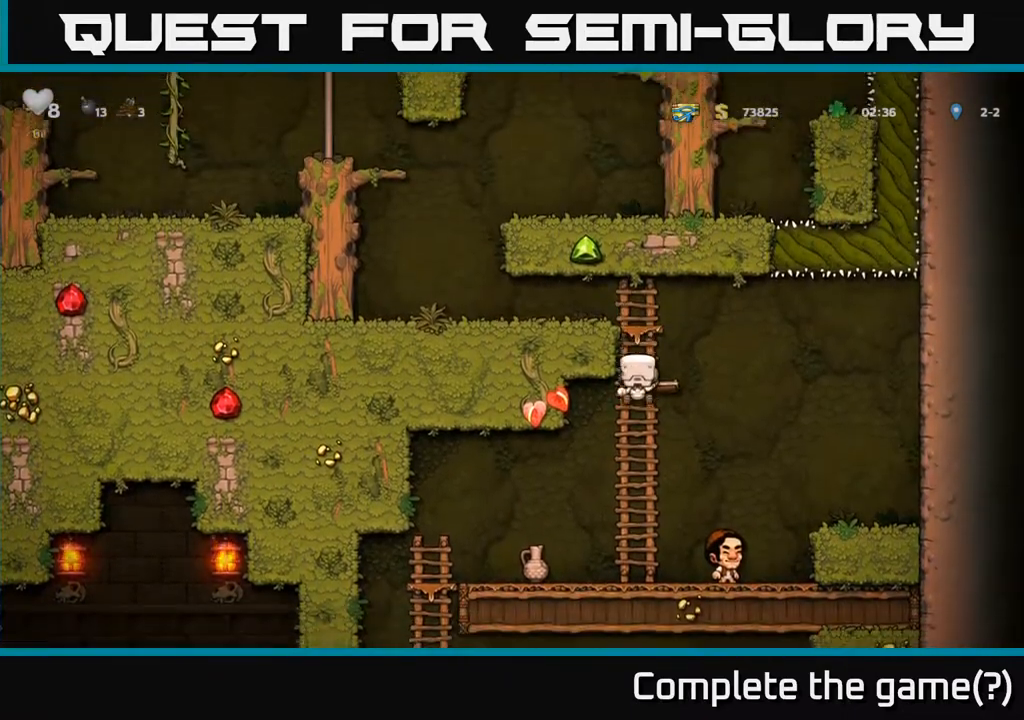
{"dt_ms": 500, "buttons": [], "left_stick": "center", "events": [[267, "left_stick", "center"]]}
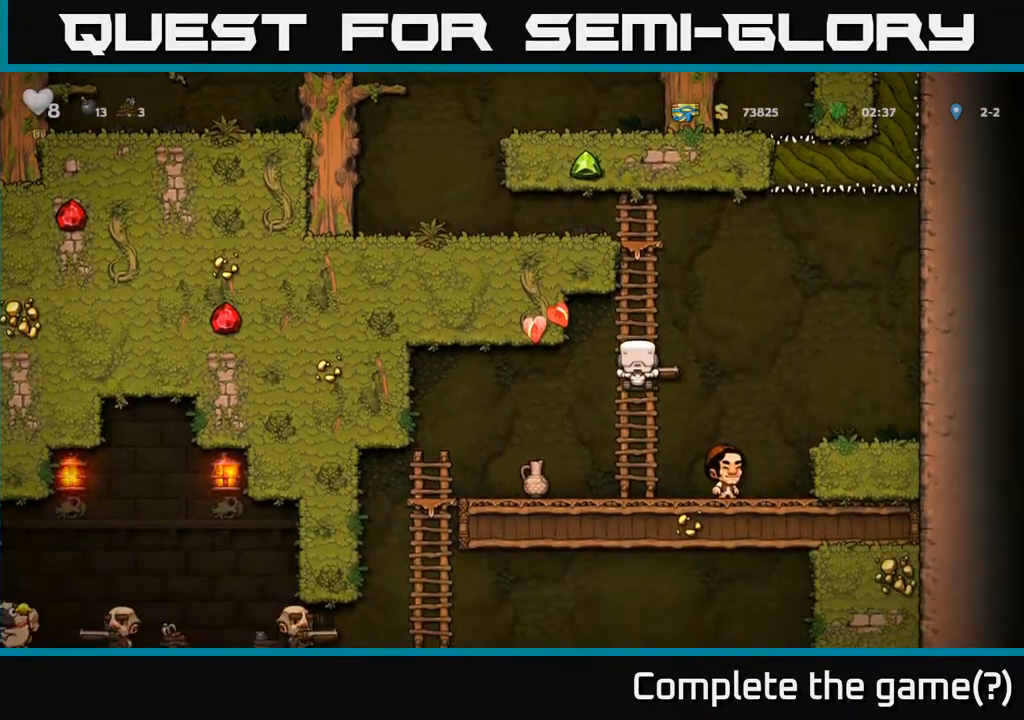
{"dt_ms": 500, "buttons": [], "left_stick": "center", "events": []}
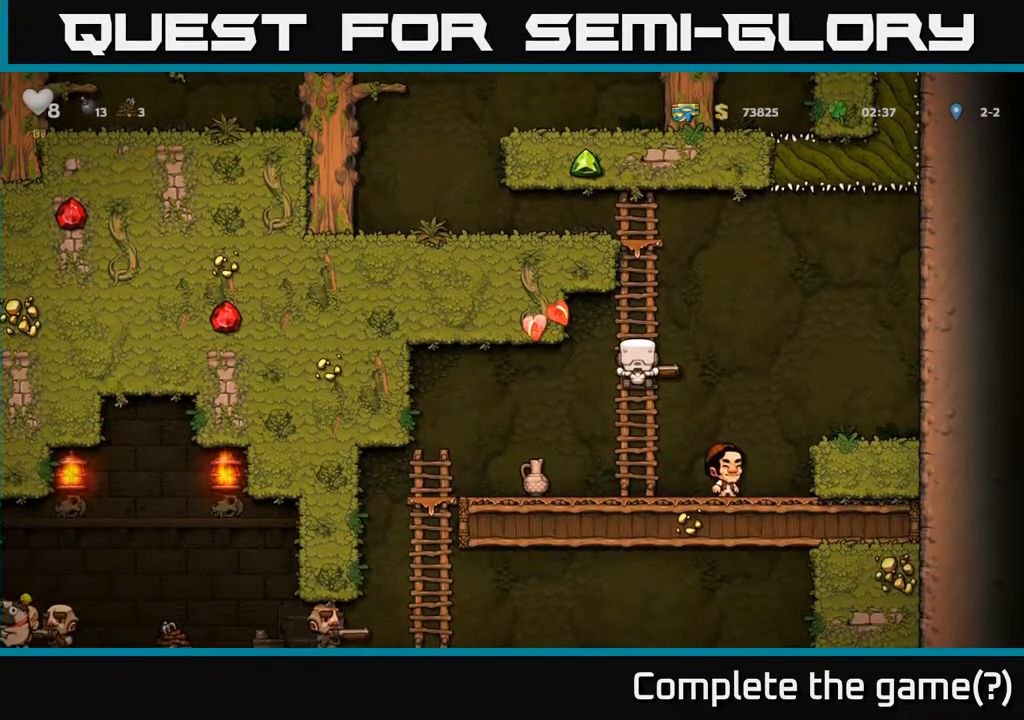
{"dt_ms": 500, "buttons": [], "left_stick": "center", "events": []}
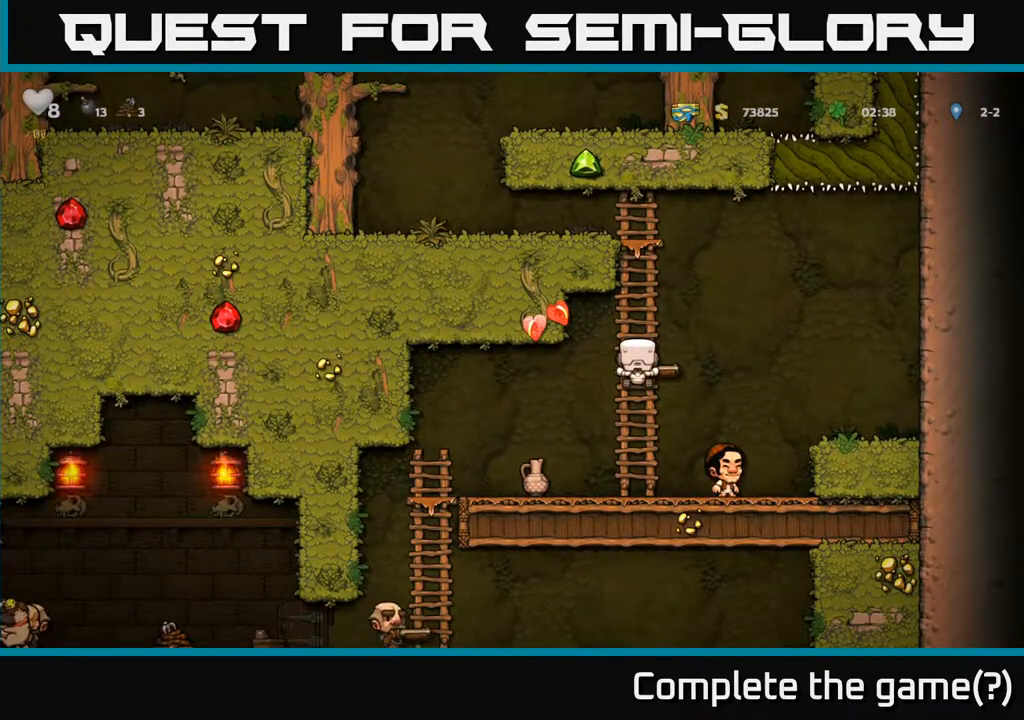
{"dt_ms": 500, "buttons": [], "left_stick": "center", "events": []}
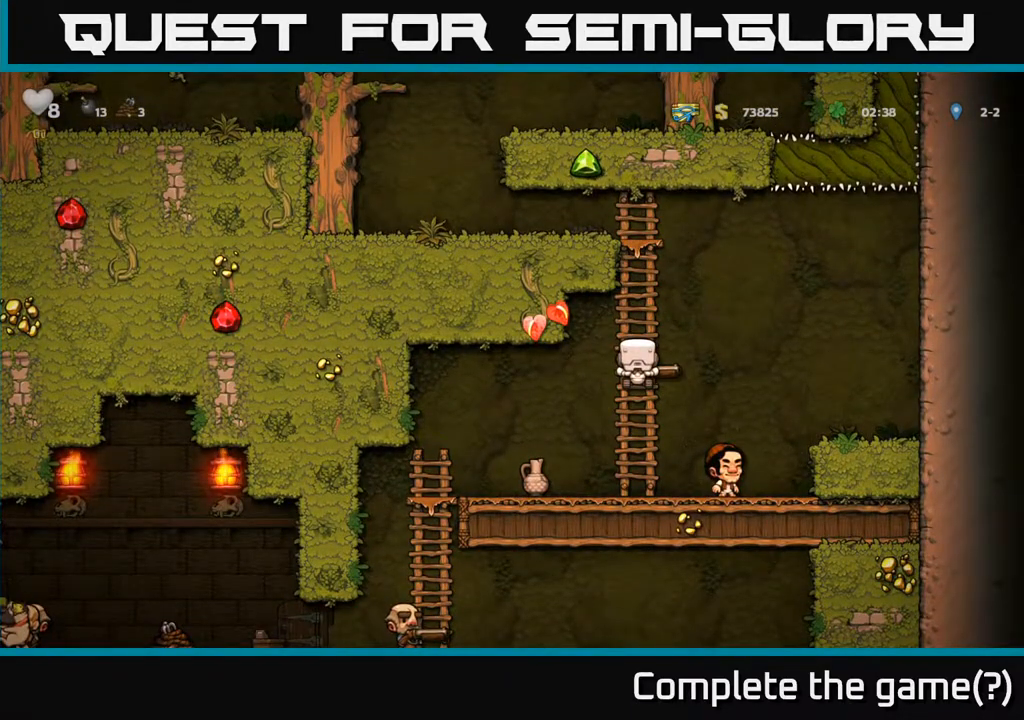
{"dt_ms": 500, "buttons": [], "left_stick": "up-right", "events": [[17, "left_stick", "down"], [317, "left_stick", "up-right"]]}
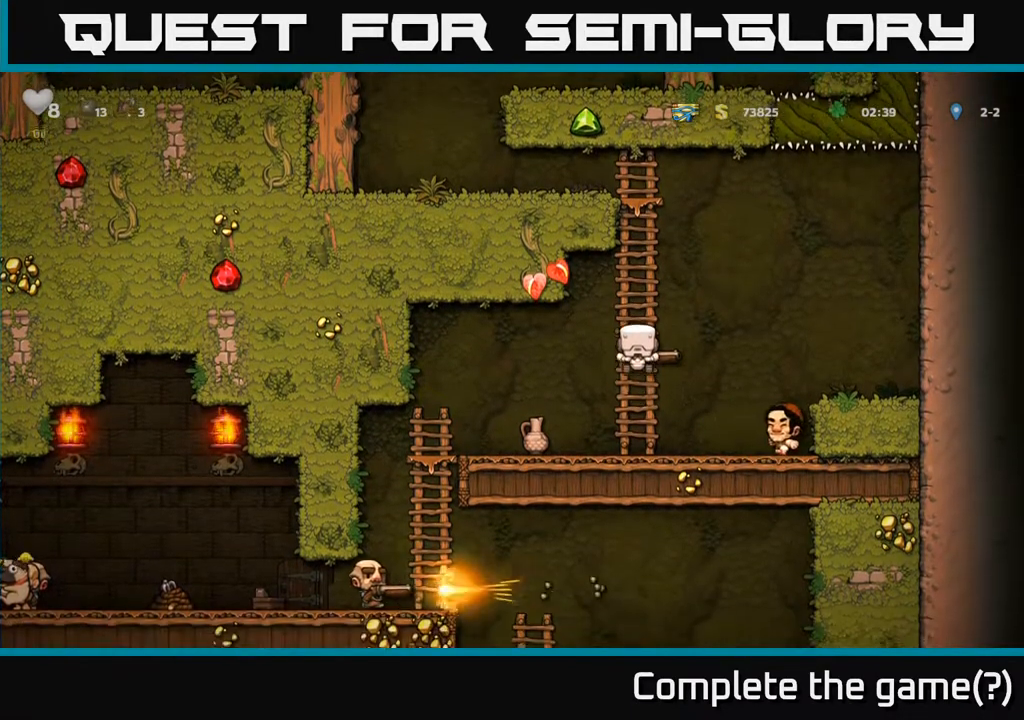
{"dt_ms": 500, "buttons": [], "left_stick": "up-right", "events": []}
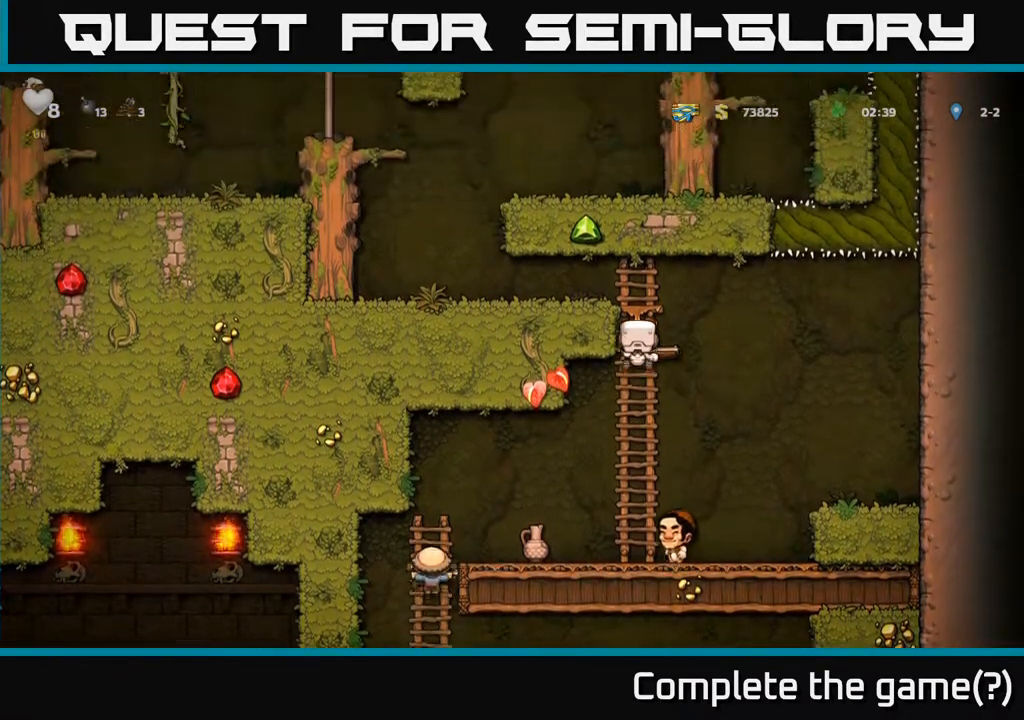
{"dt_ms": 1000, "buttons": [], "left_stick": "right"}
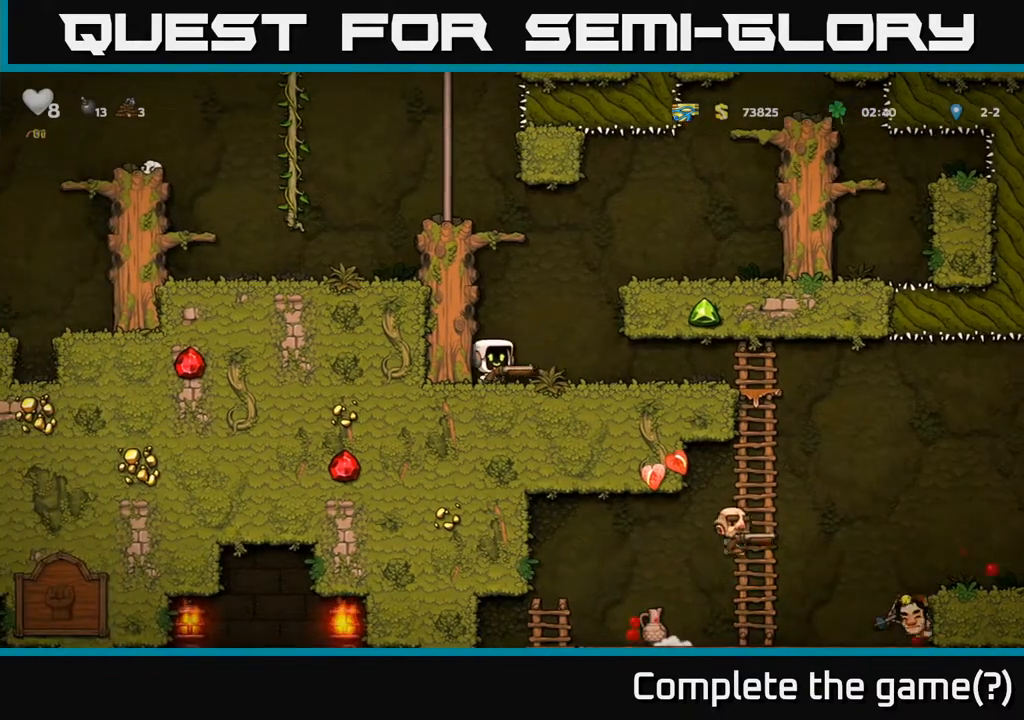
{"dt_ms": 500, "buttons": ["X"], "left_stick": "center", "events": [[67, "left_stick", "center"], [500, "X", "down"]]}
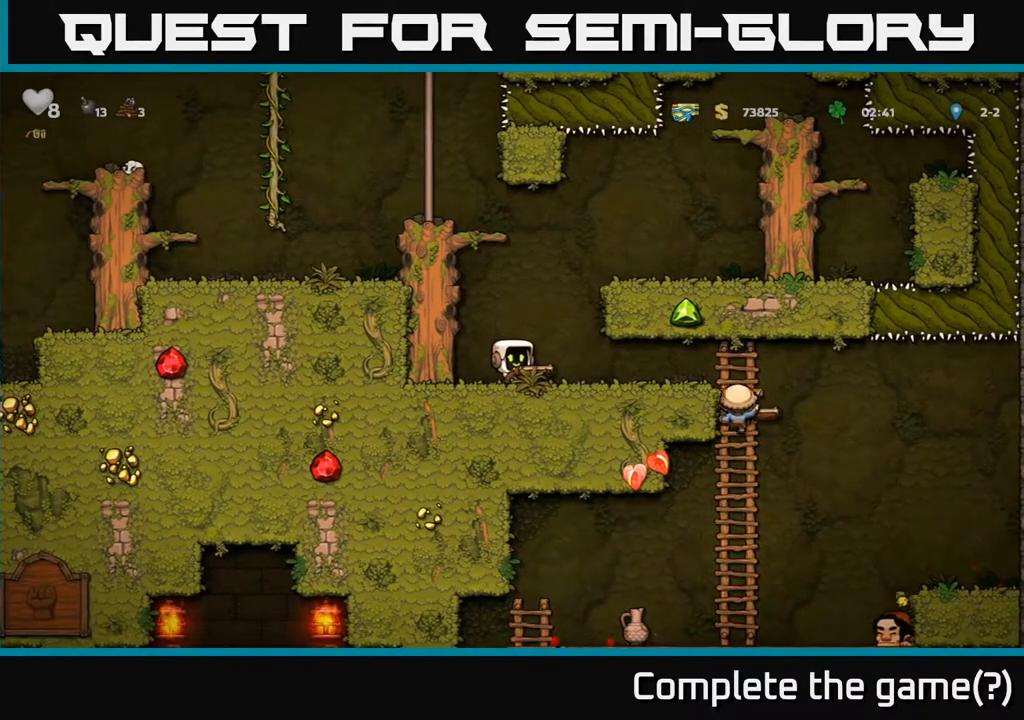
{"dt_ms": 500, "buttons": ["A"], "left_stick": "right", "events": [[83, "X", "up"], [217, "left_stick", "up"], [300, "A", "down"], [350, "left_stick", "center"], [500, "left_stick", "right"]]}
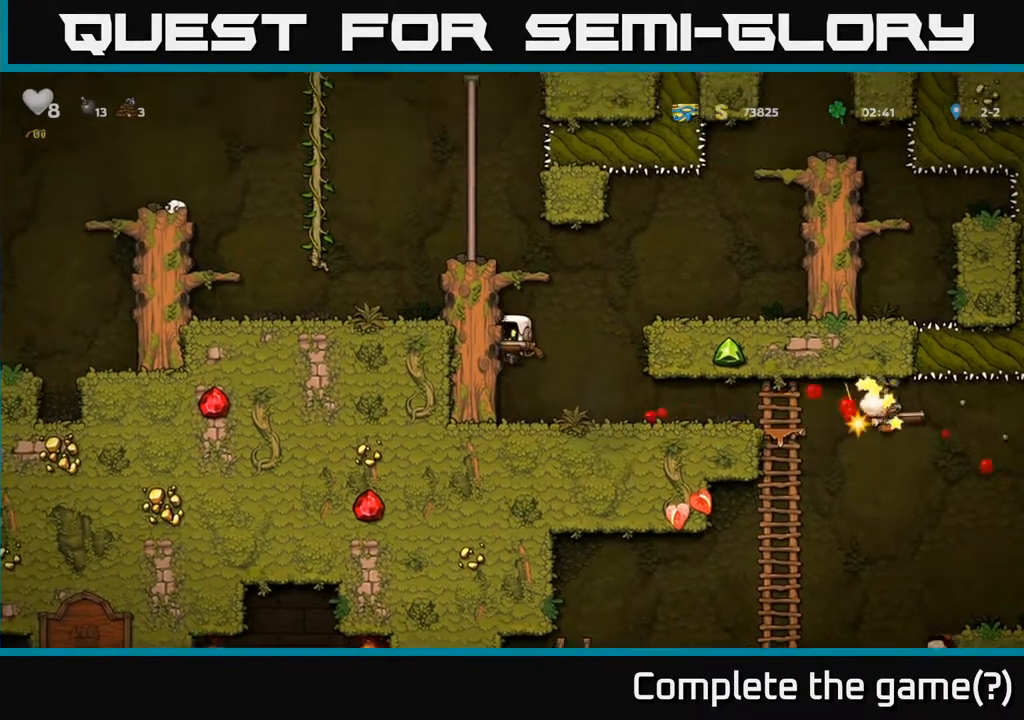
{"dt_ms": 500, "buttons": [], "left_stick": "center", "events": [[17, "A", "up"], [217, "left_stick", "center"]]}
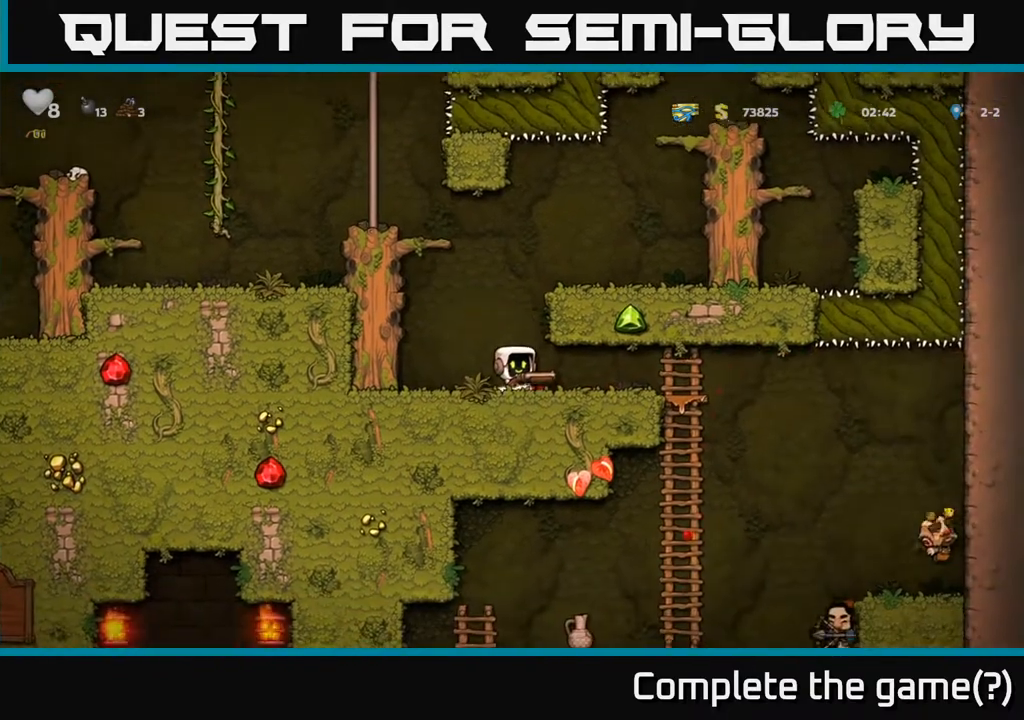
{"dt_ms": 500, "buttons": [], "left_stick": "center", "events": [[333, "left_stick", "left"], [483, "left_stick", "center"]]}
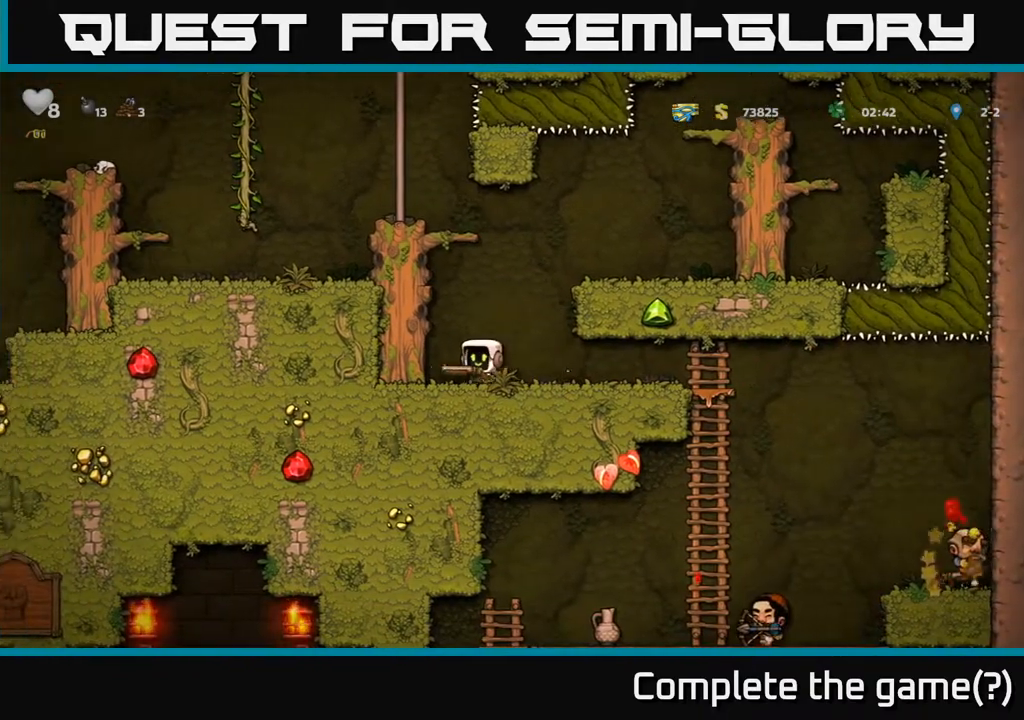
{"dt_ms": 500, "buttons": [], "left_stick": "left", "events": [[17, "left_stick", "right"], [150, "left_stick", "center"], [350, "left_stick", "right"], [417, "left_stick", "left"]]}
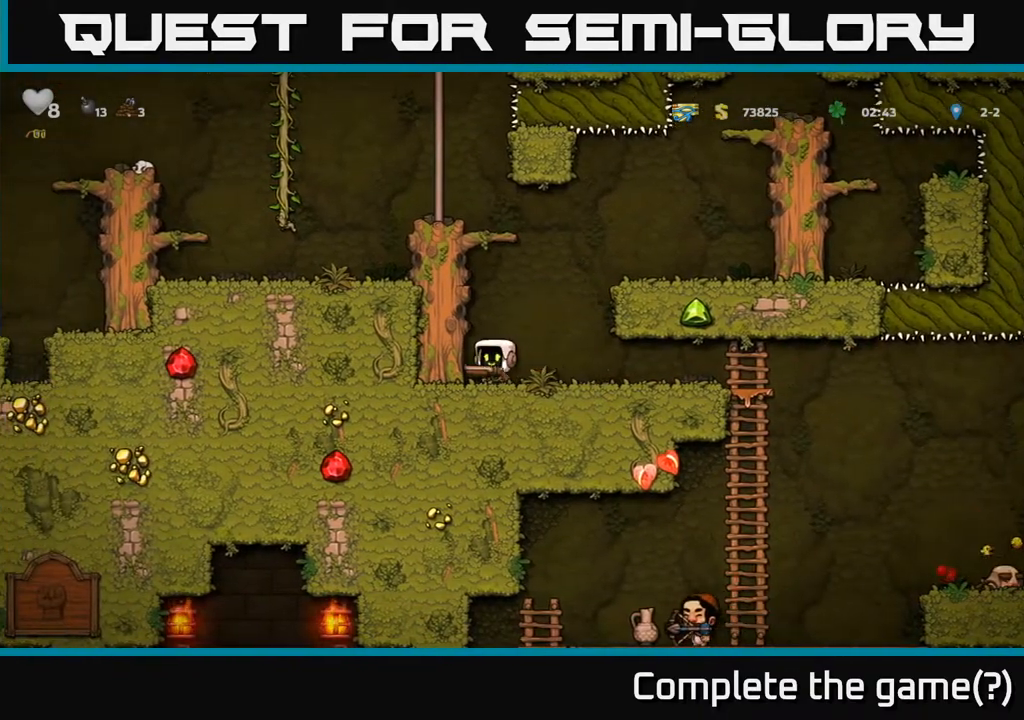
{"dt_ms": 500, "buttons": [], "left_stick": "center", "events": [[67, "left_stick", "right"], [233, "left_stick", "center"]]}
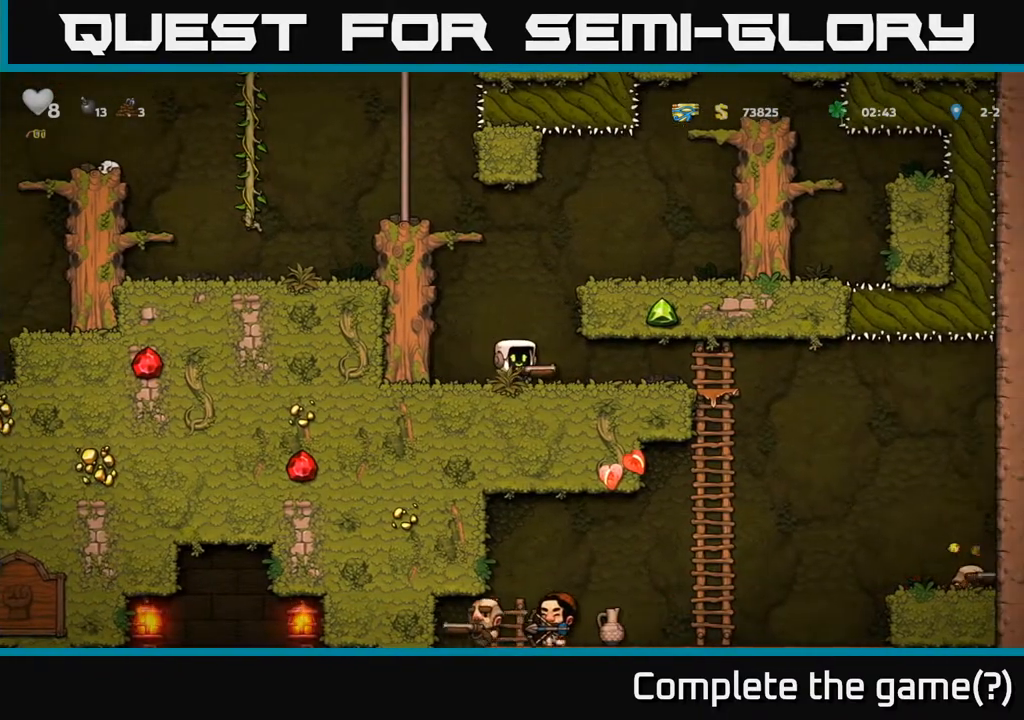
{"dt_ms": 500, "buttons": [], "left_stick": "center", "events": []}
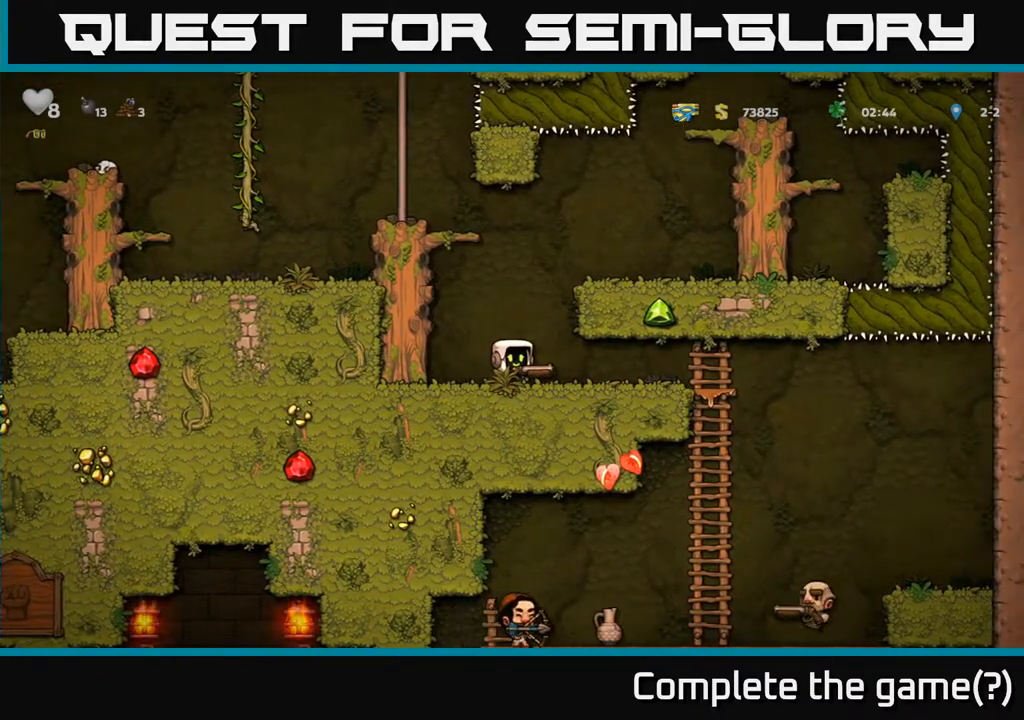
{"dt_ms": 500, "buttons": [], "left_stick": "center", "events": [[133, "left_stick", "left"], [250, "left_stick", "right"], [417, "left_stick", "center"]]}
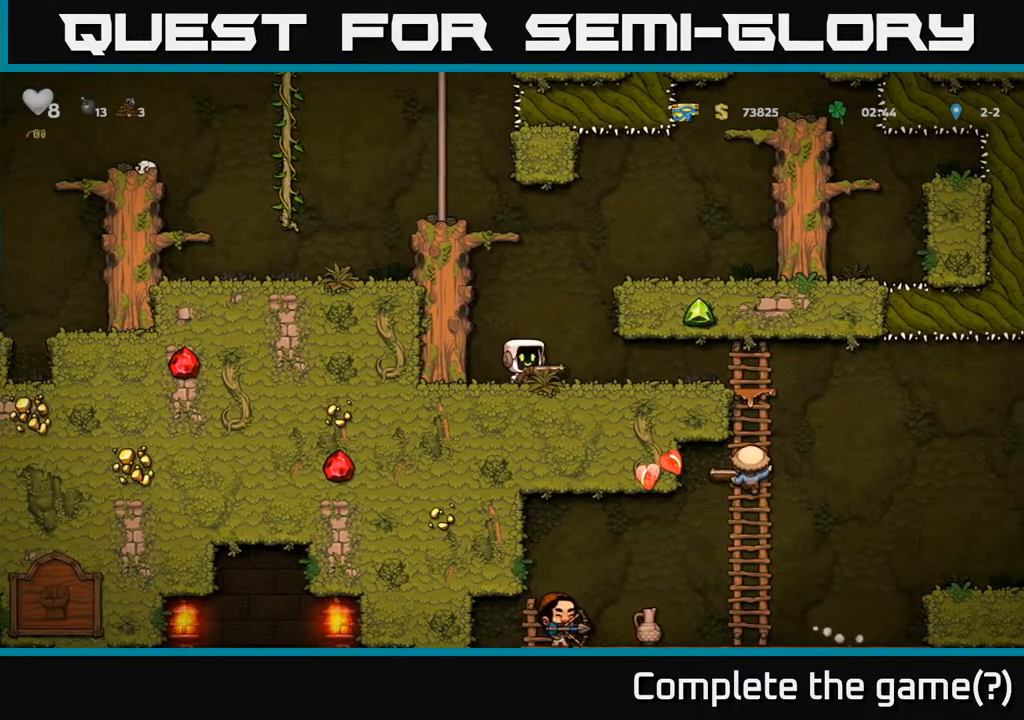
{"dt_ms": 500, "buttons": [], "left_stick": "center"}
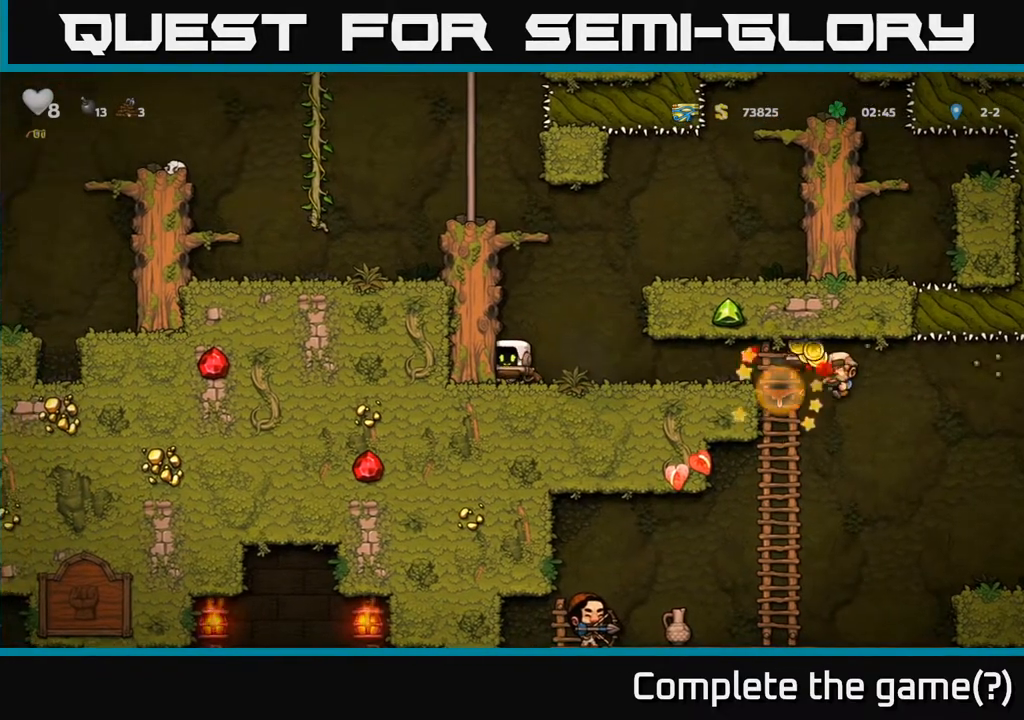
{"dt_ms": 500, "buttons": [], "left_stick": "right", "events": [[167, "left_stick", "right"]]}
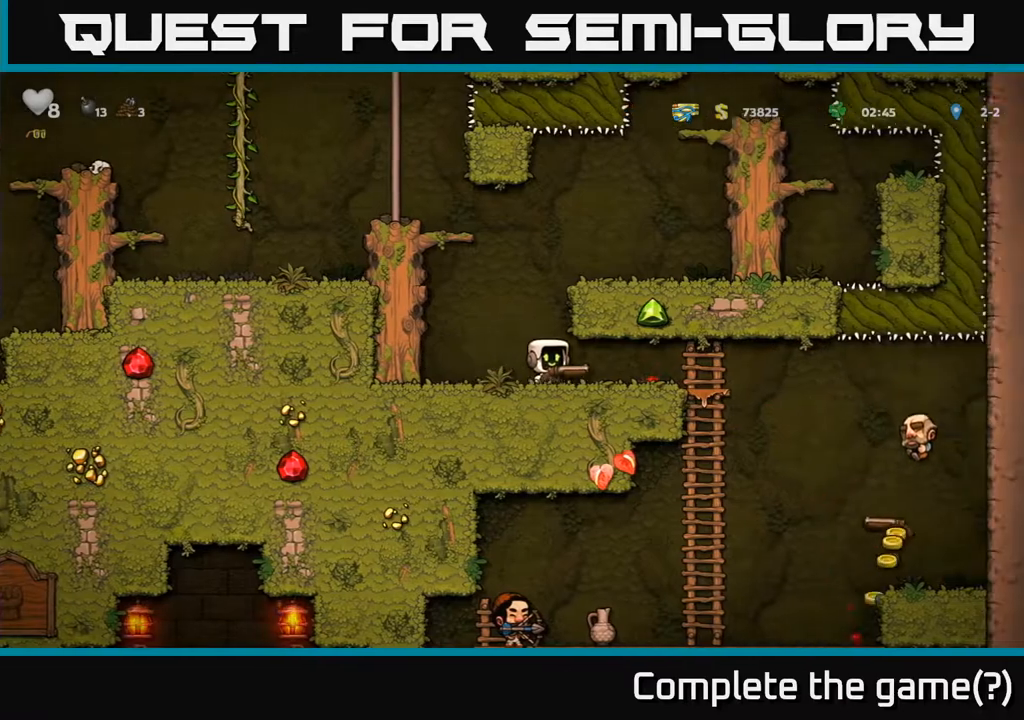
{"dt_ms": 500, "buttons": [], "left_stick": "down", "events": [[33, "left_stick", "center"], [183, "left_stick", "right"], [467, "left_stick", "down"]]}
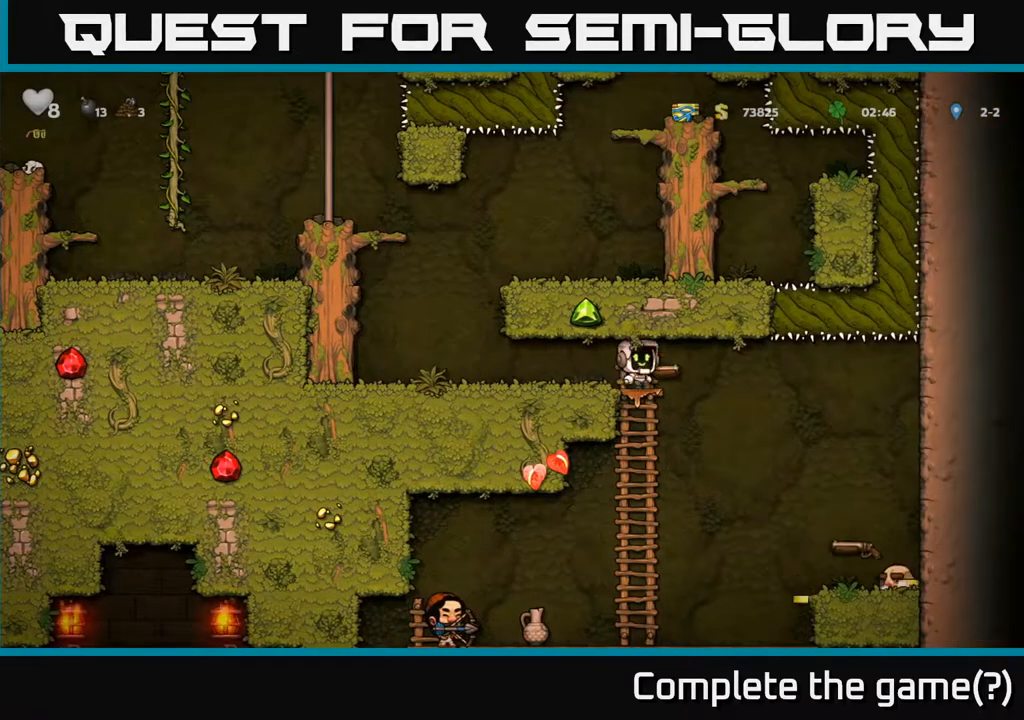
{"dt_ms": 500, "buttons": [], "left_stick": "center", "events": [[417, "left_stick", "center"]]}